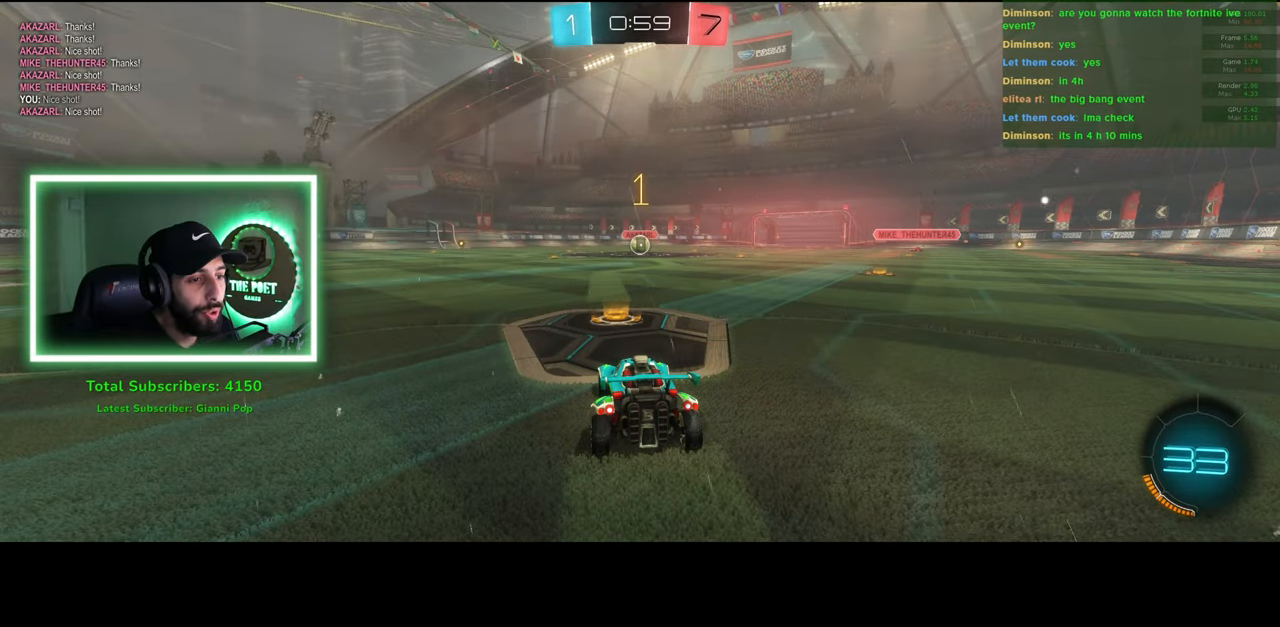
Gameplay with keyboard and mouse; each line is a JSON object with the keys and mouse buttons held at the frame after it. "events" lists presses ("down") and releases ("up") of "a", "ctrl", "d", "e", "q", "s", "shift", "space", "w", "mouse_left", "mouse_wheel", "mouse_right", "mouse_mb4" and "mouse_mb5" between this image and that frame as [ms after this image, input, new state], when the widget could be followed in between. "mouse_left", "mouse_wheel", "mouse_right", "mouse_mb4", "mouse_mb5" = the "left", "wheel", "right", "mb4", "mb5" buttons of the "mouse" list. No other keys are recorded. "wheel" means that the mouse wheel is clicked or scrolled. Mouse movement is not recorded.
{"keys": ["d", "w"], "mouse": [], "events": [[233, "d", "down"]]}
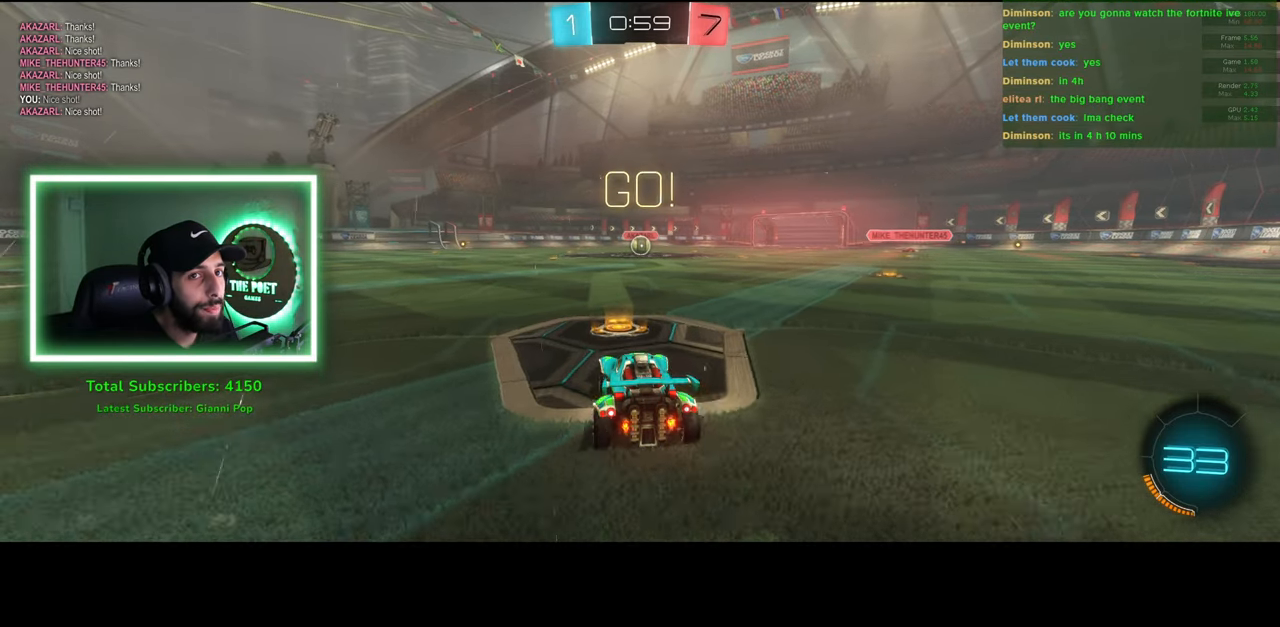
{"keys": ["w"], "mouse": [], "events": [[233, "d", "up"]]}
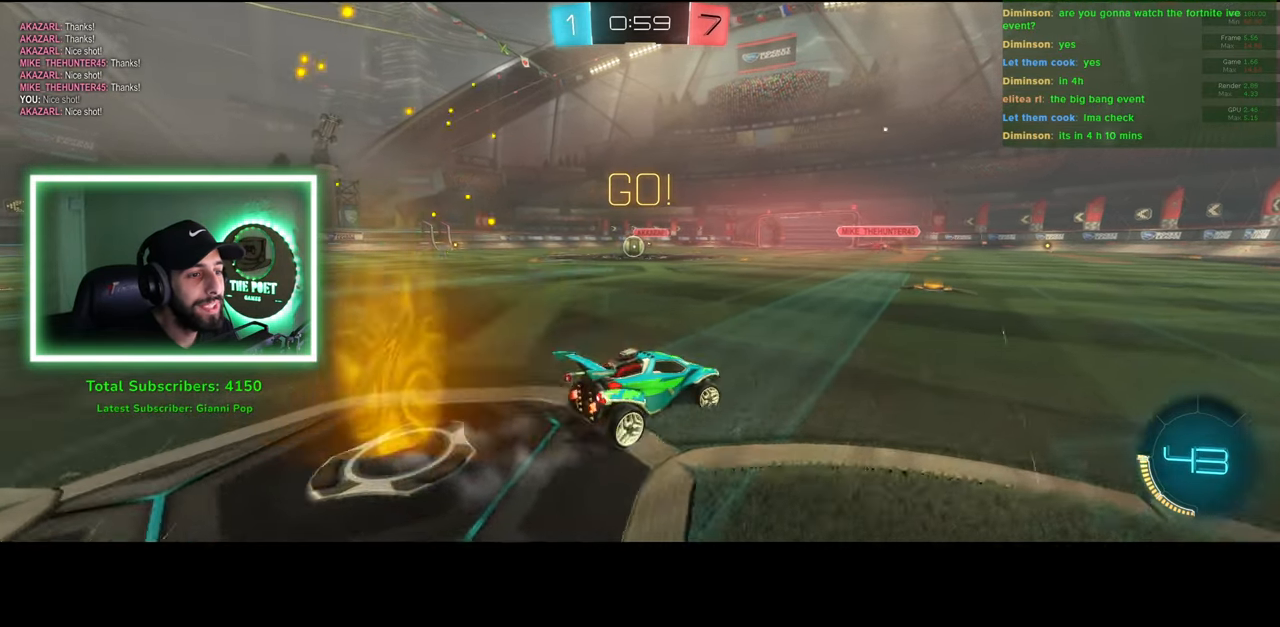
{"keys": ["a", "w"], "mouse": [], "events": [[150, "a", "down"], [250, "a", "up"], [333, "a", "down"]]}
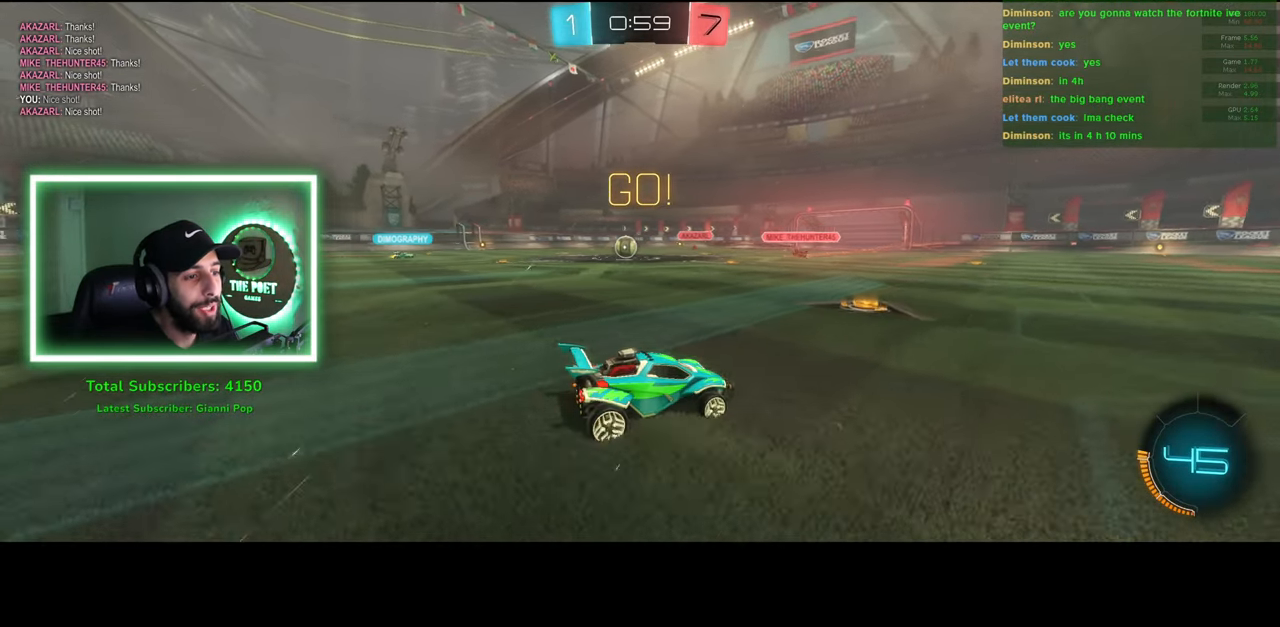
{"keys": ["a", "w"], "mouse": [], "events": [[16, "a", "up"], [83, "a", "down"]]}
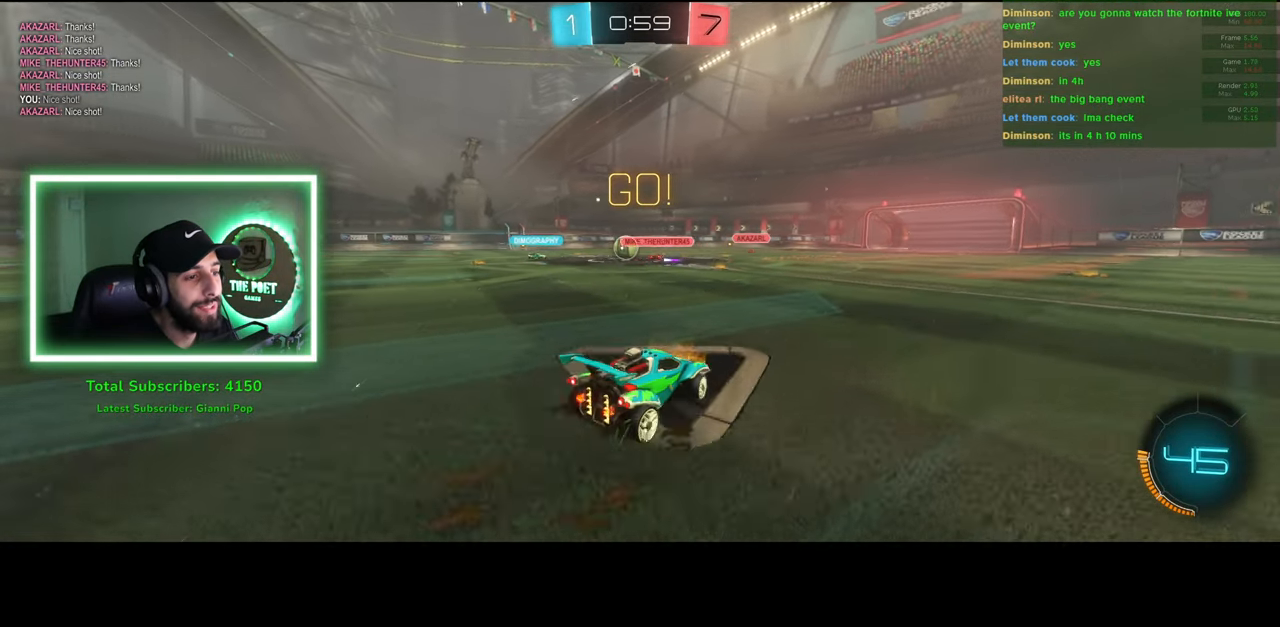
{"keys": ["a", "w"], "mouse": [], "events": [[133, "a", "up"], [366, "a", "down"]]}
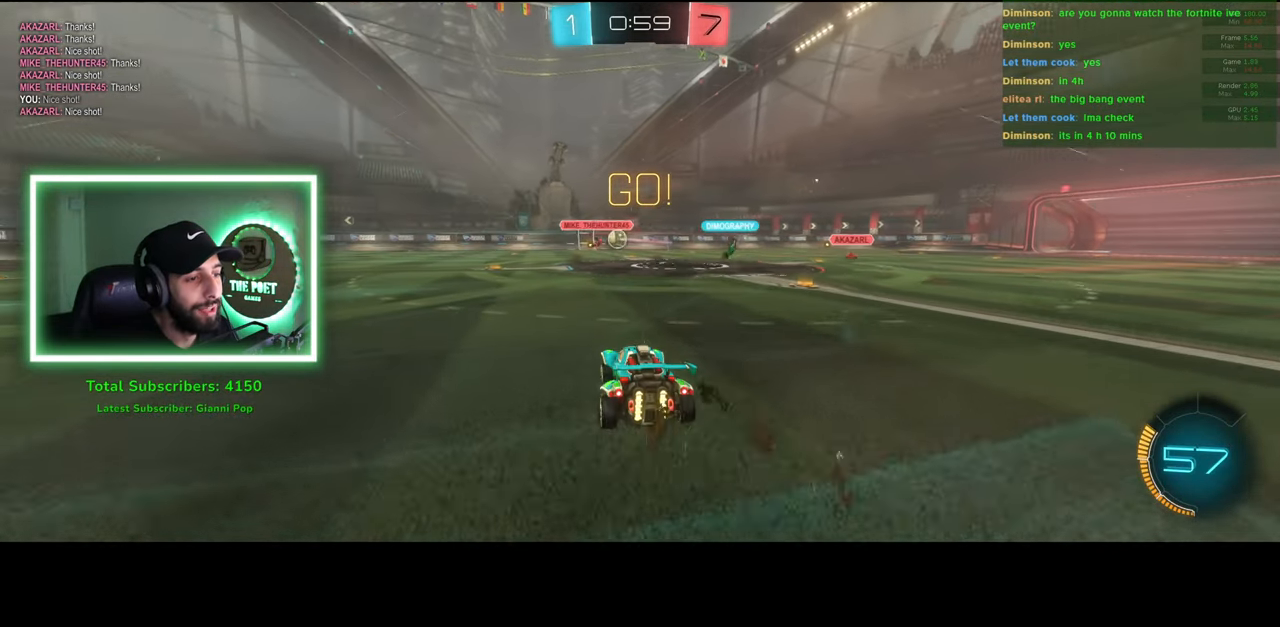
{"keys": ["w"], "mouse": [], "events": [[116, "mouse_left", "down"], [300, "a", "up"], [333, "mouse_right", "down"], [350, "mouse_left", "up"], [450, "mouse_right", "up"]]}
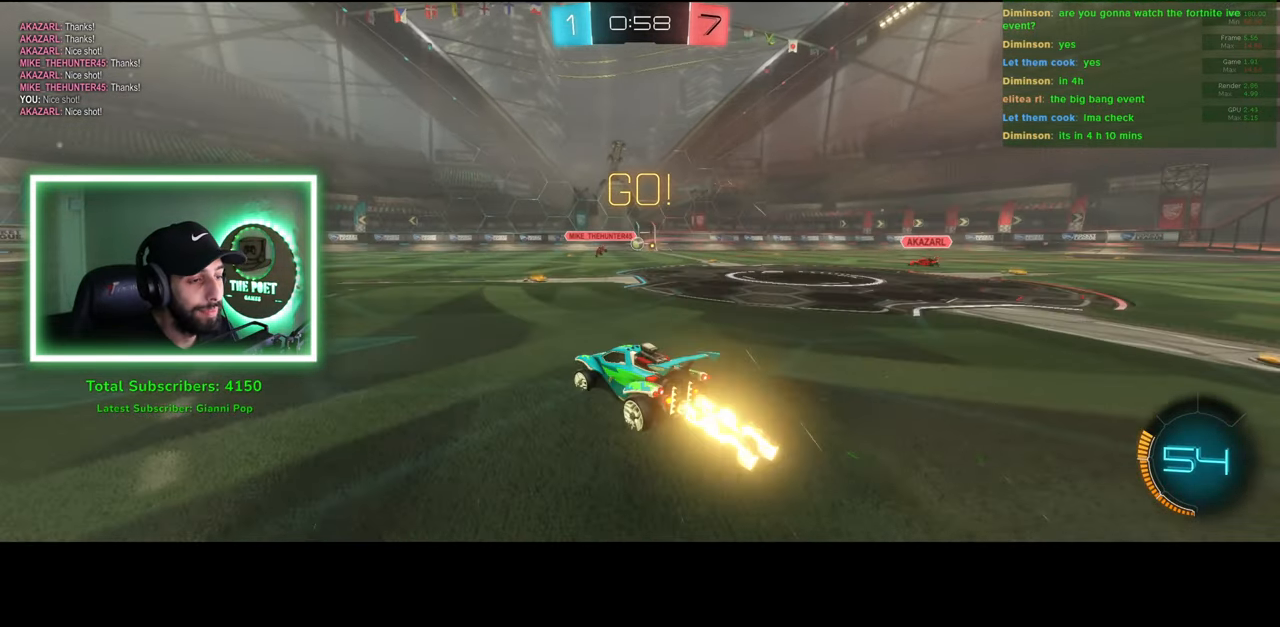
{"keys": ["w"], "mouse": [], "events": [[16, "mouse_right", "down"], [116, "mouse_right", "up"], [216, "space", "down"], [333, "space", "up"]]}
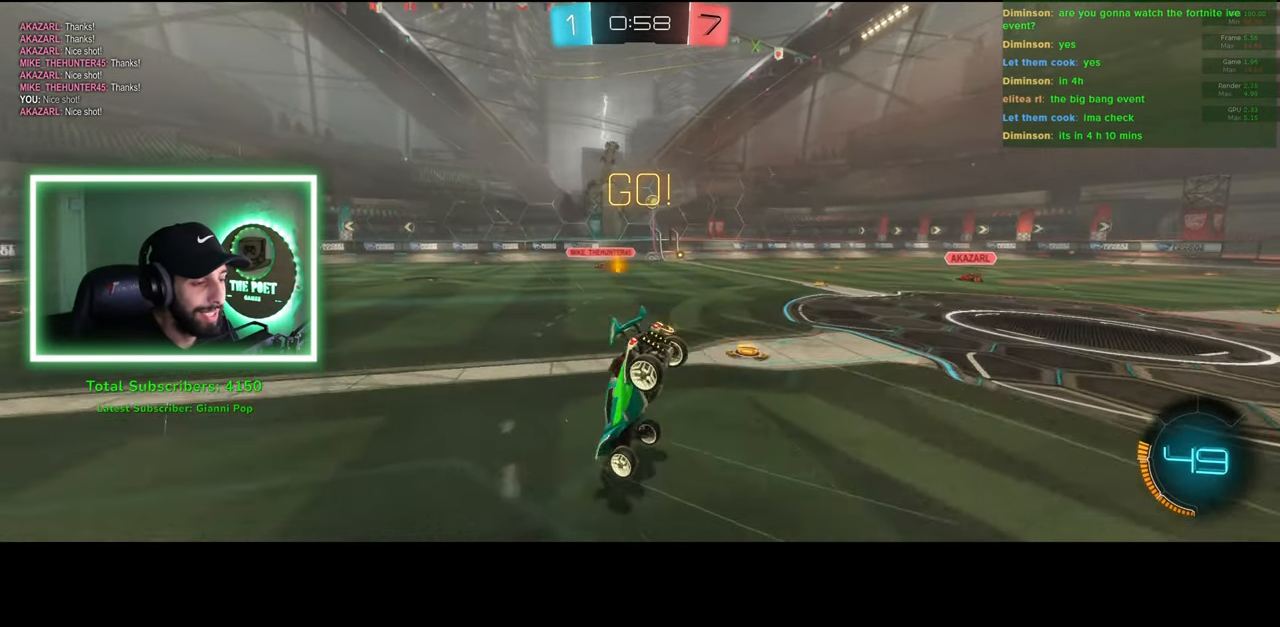
{"keys": ["w"], "mouse": [], "events": []}
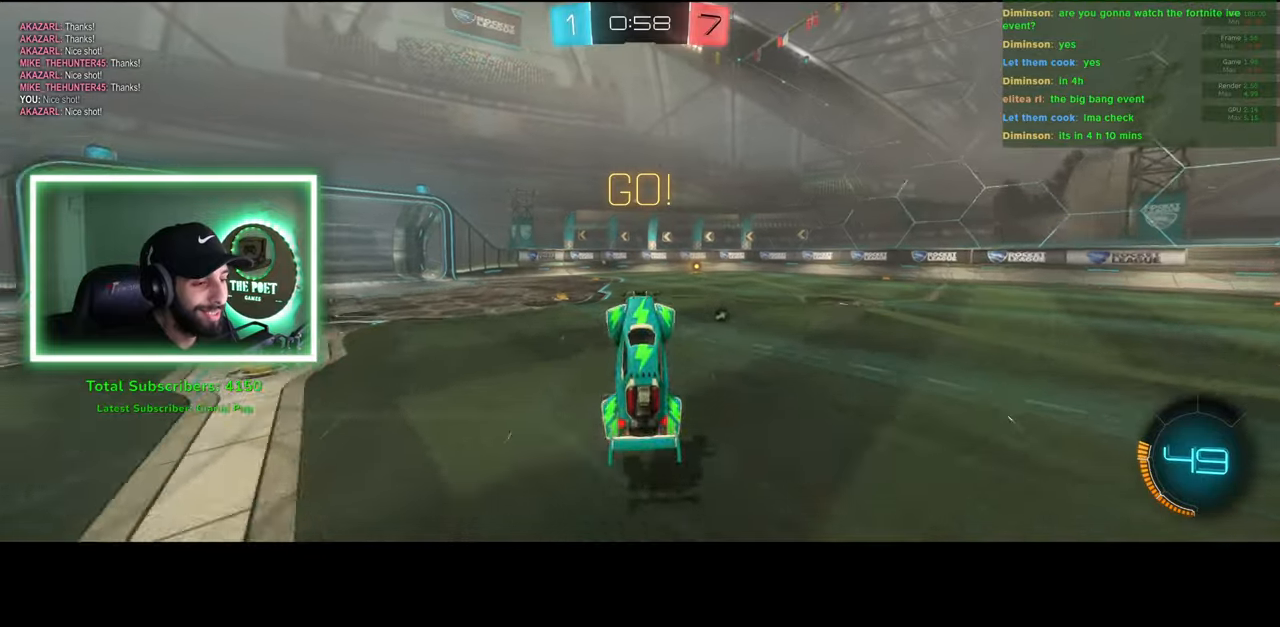
{"keys": ["w"], "mouse": [], "events": [[33, "d", "down"], [50, "space", "down"], [150, "space", "up"], [200, "d", "up"]]}
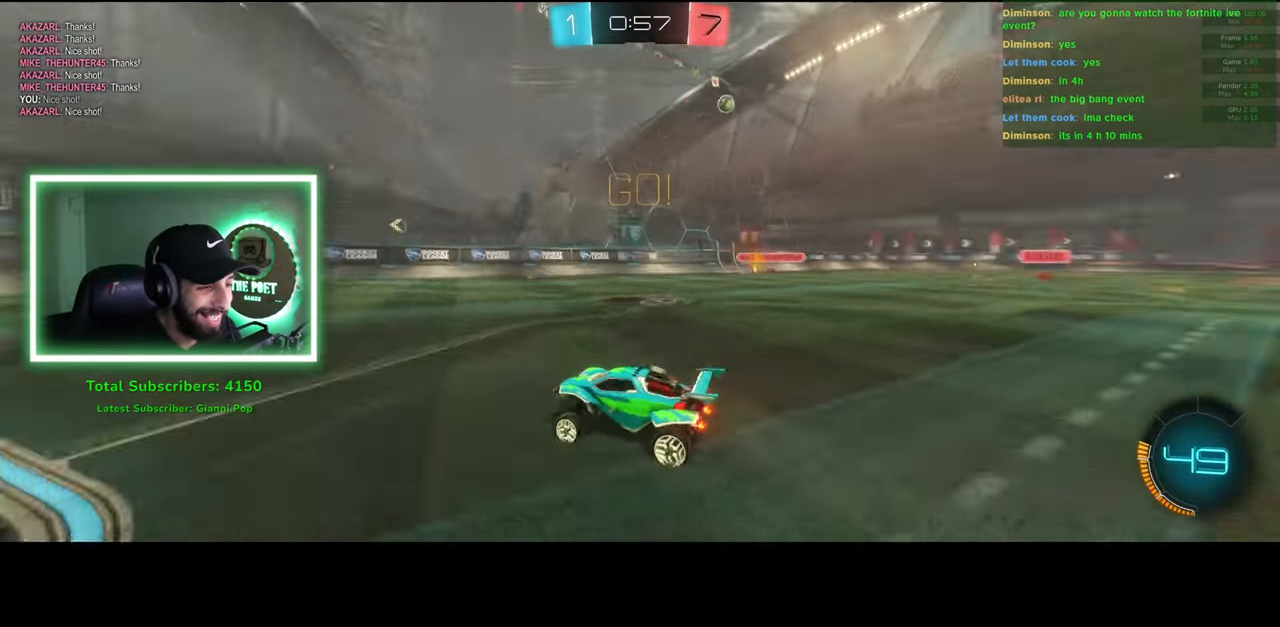
{"keys": ["w"], "mouse": [], "events": [[133, "d", "down"], [233, "d", "up"]]}
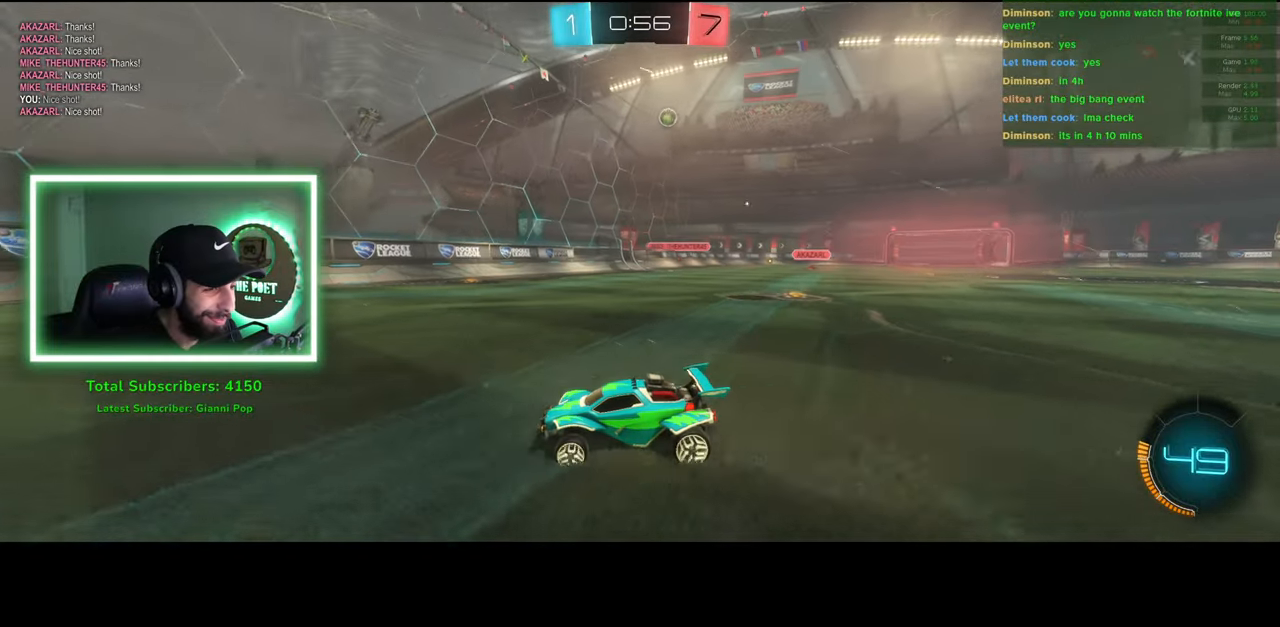
{"keys": ["a", "w"], "mouse": [], "events": [[133, "a", "down"], [150, "shift", "down"], [333, "shift", "up"]]}
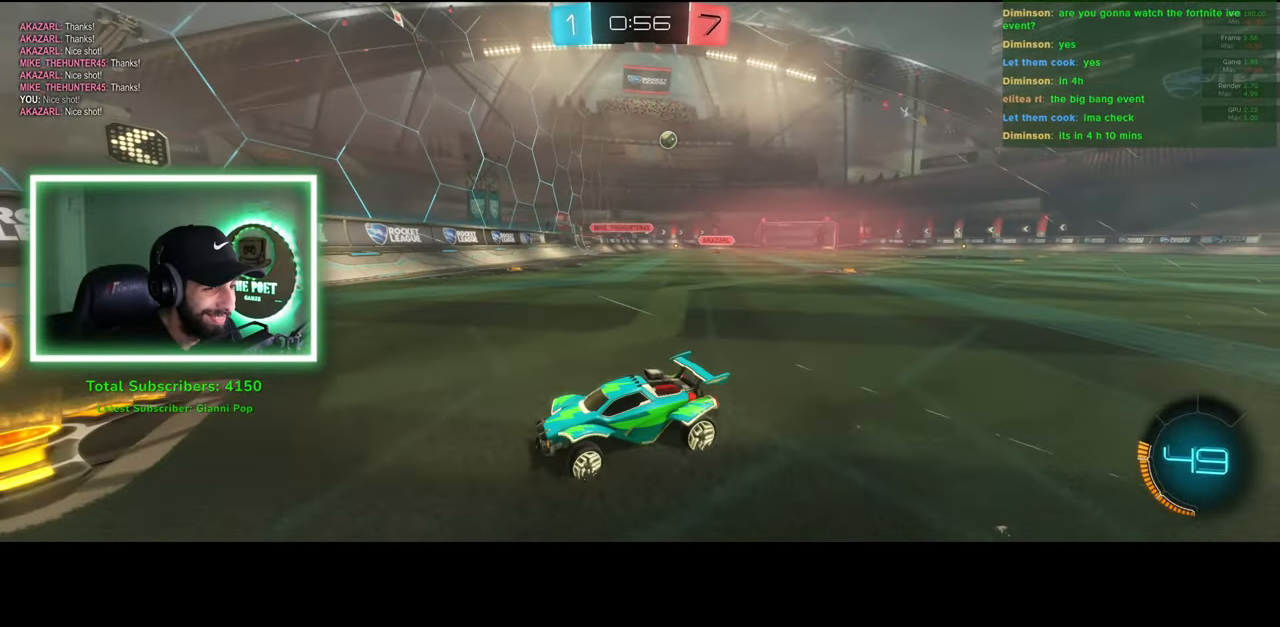
{"keys": ["w"], "mouse": [], "events": [[500, "a", "up"]]}
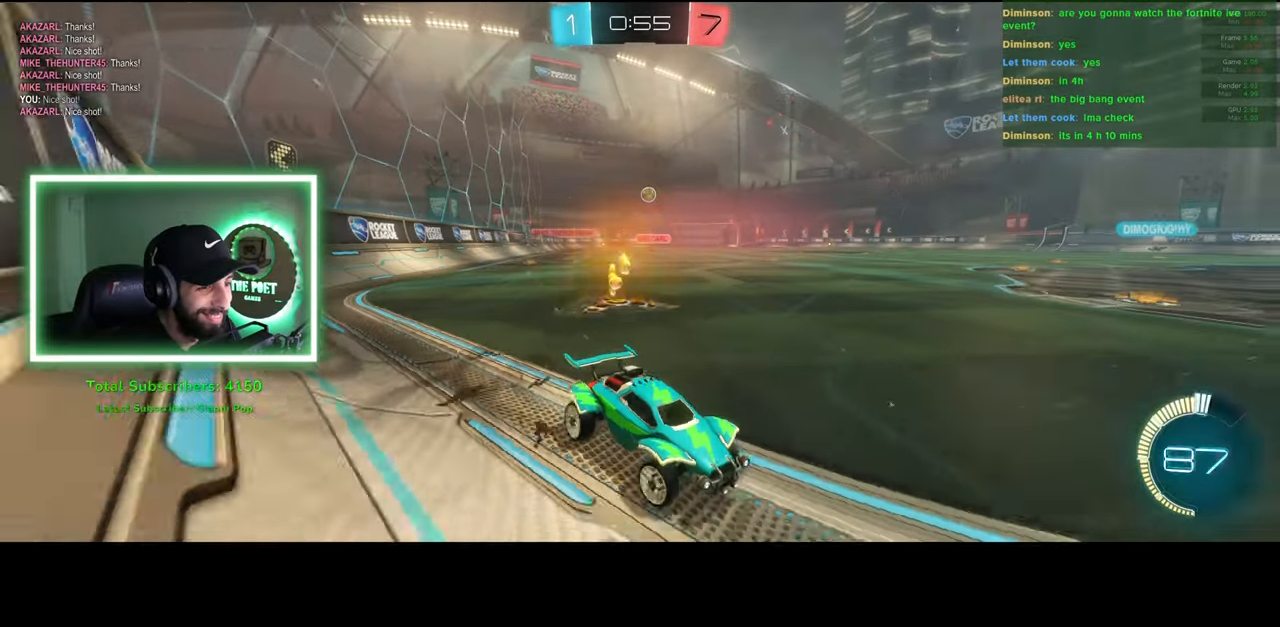
{"keys": ["w"], "mouse": [], "events": []}
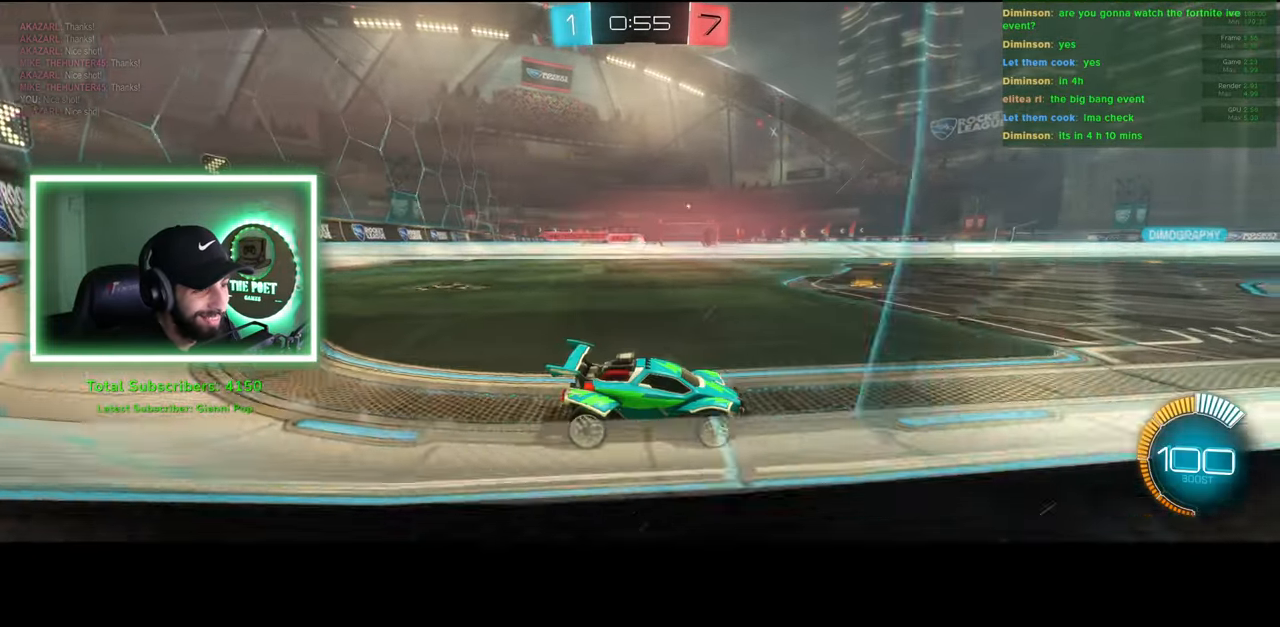
{"keys": ["w"], "mouse": ["left"], "events": [[16, "a", "down"], [33, "mouse_left", "down"], [250, "a", "up"], [383, "mouse_left", "up"], [433, "mouse_left", "down"]]}
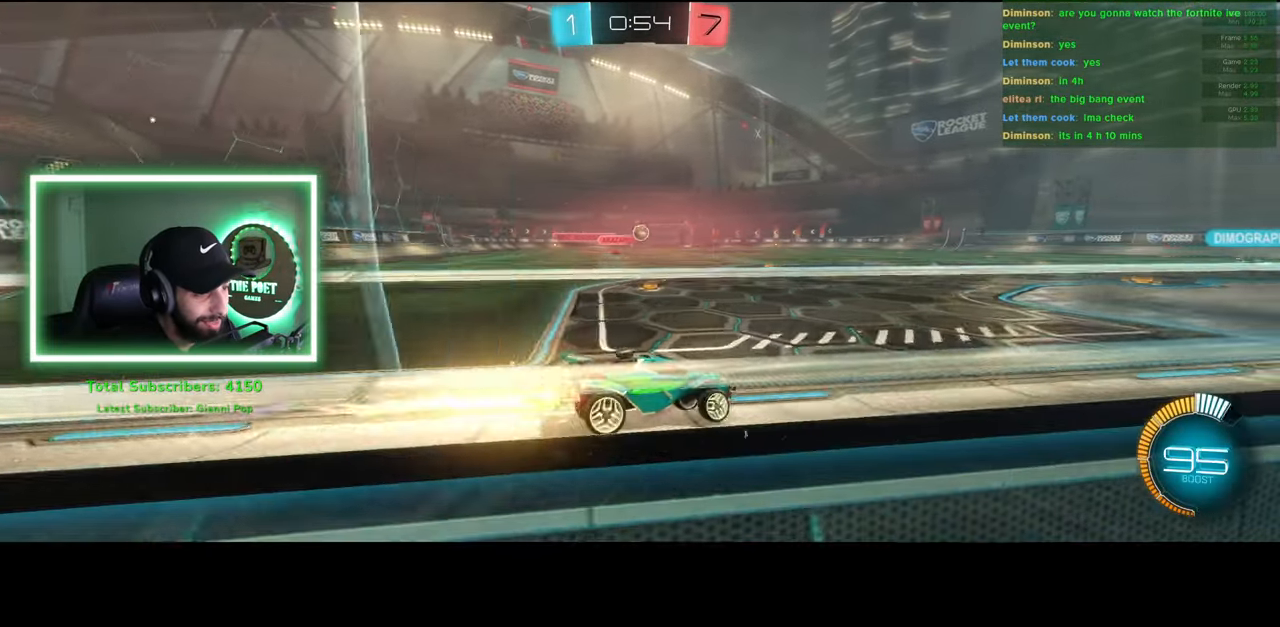
{"keys": ["w"], "mouse": [], "events": [[50, "mouse_left", "up"], [266, "a", "down"], [416, "a", "up"]]}
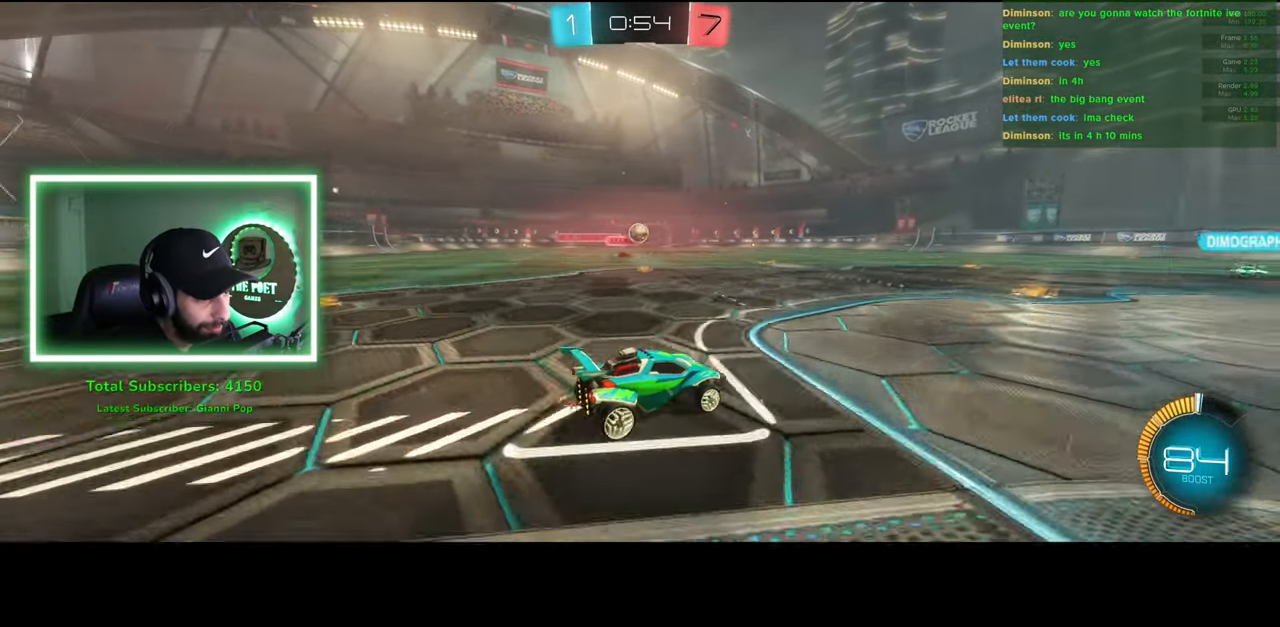
{"keys": ["s"], "mouse": ["right"], "events": [[16, "w", "up"], [216, "s", "down"], [466, "mouse_right", "down"]]}
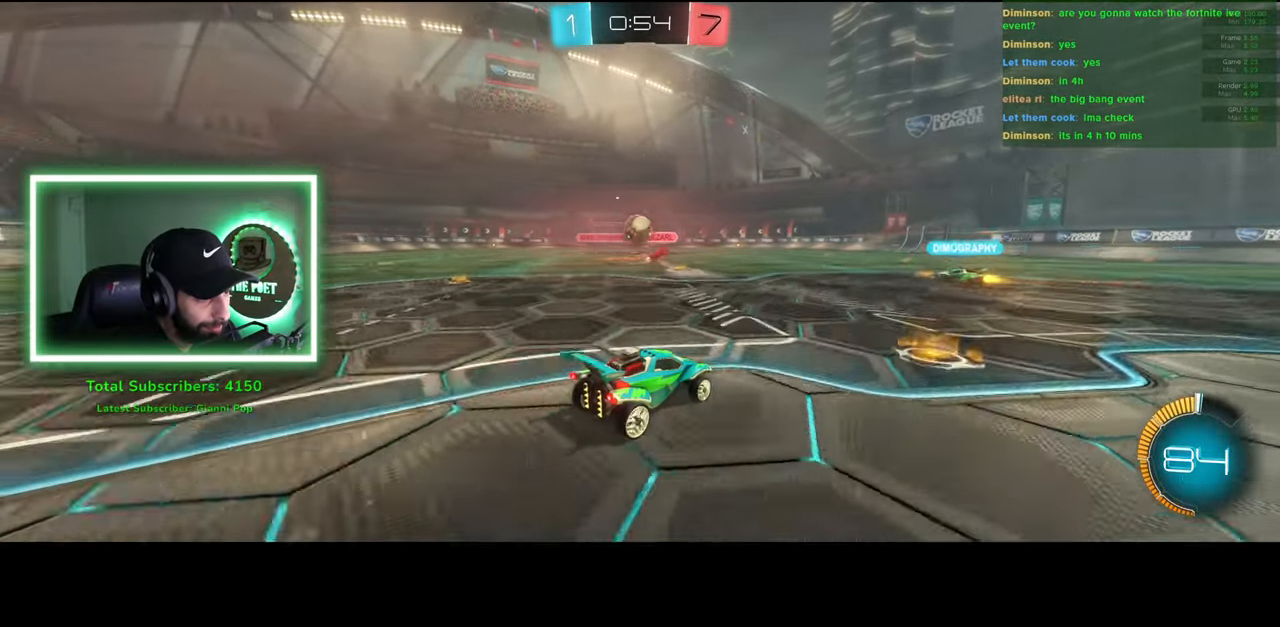
{"keys": [], "mouse": ["left"], "events": [[250, "d", "down"], [250, "s", "up"], [266, "mouse_left", "down"], [266, "mouse_right", "up"], [366, "d", "up"]]}
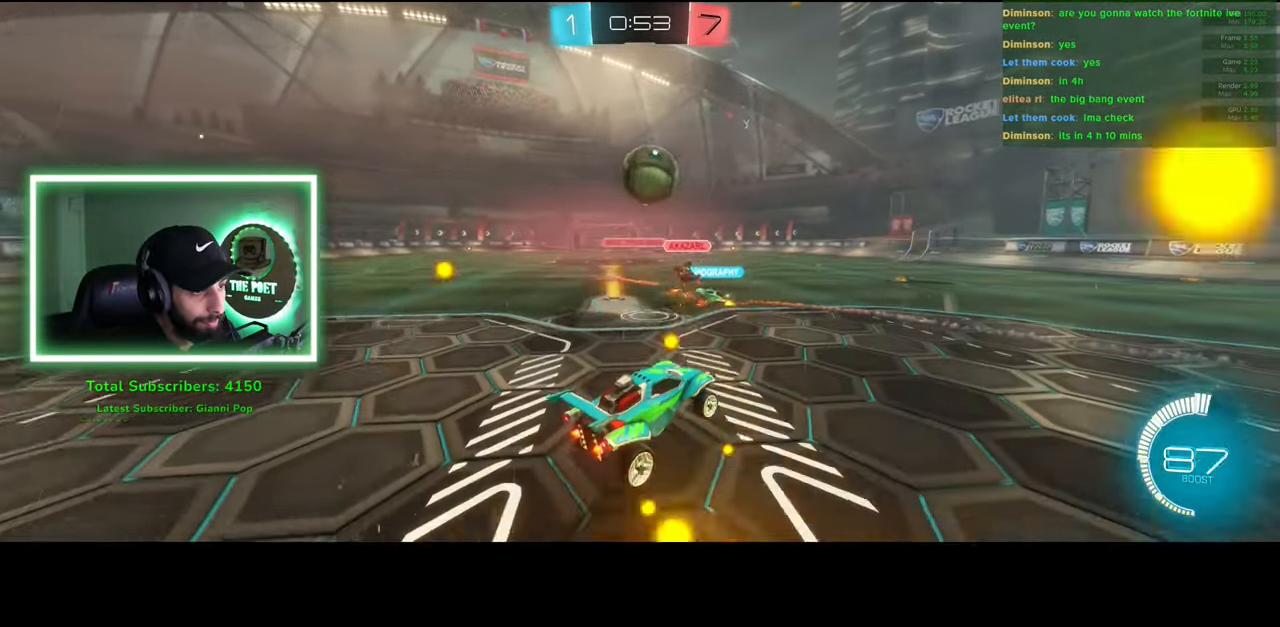
{"keys": ["d"], "mouse": [], "events": [[16, "d", "down"], [166, "mouse_right", "down"], [216, "mouse_left", "up"], [333, "mouse_right", "up"]]}
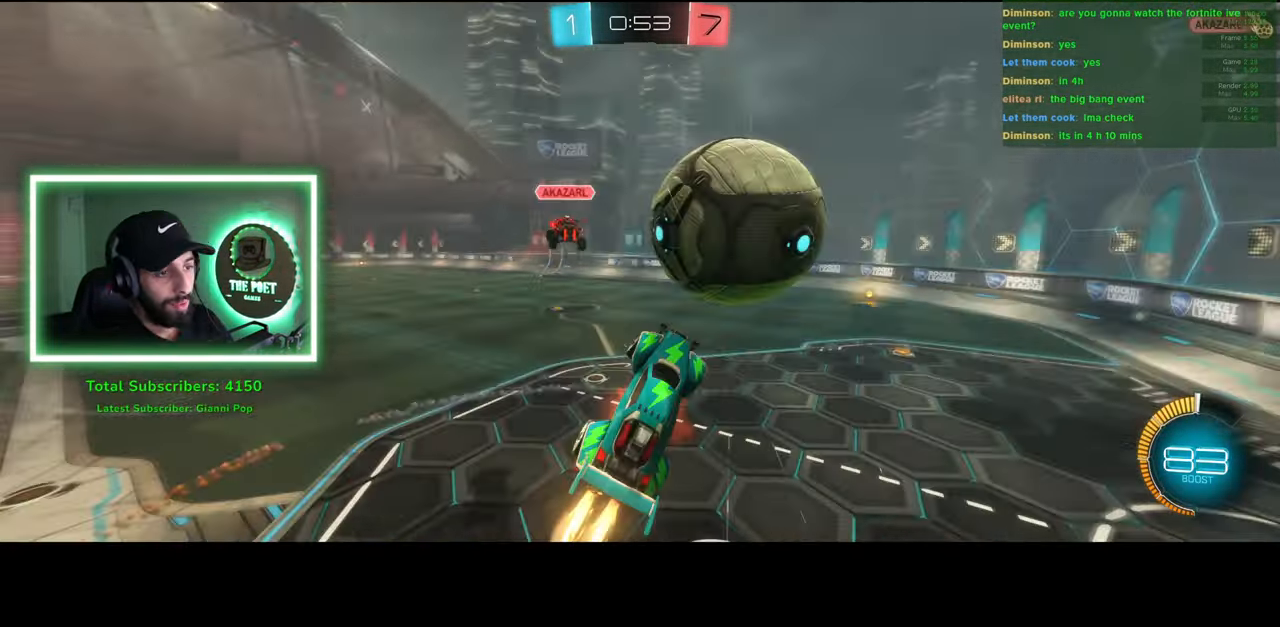
{"keys": ["d", "w"], "mouse": [], "events": [[383, "w", "down"]]}
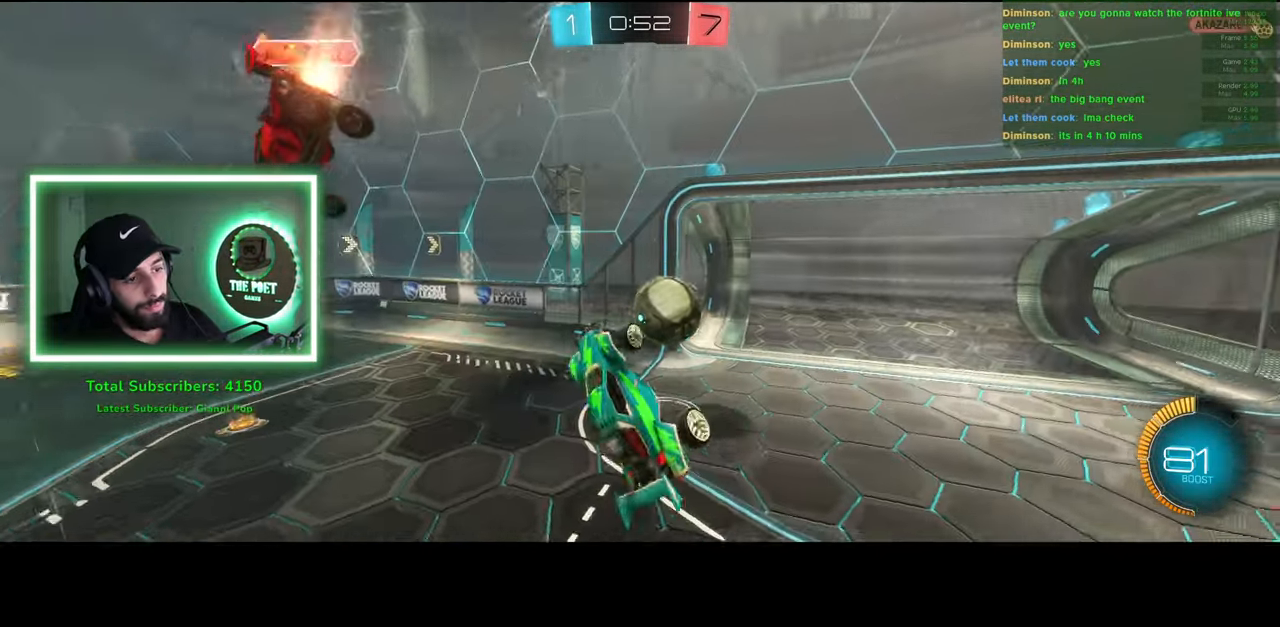
{"keys": ["a"], "mouse": [], "events": [[116, "w", "up"], [133, "d", "up"], [416, "a", "down"]]}
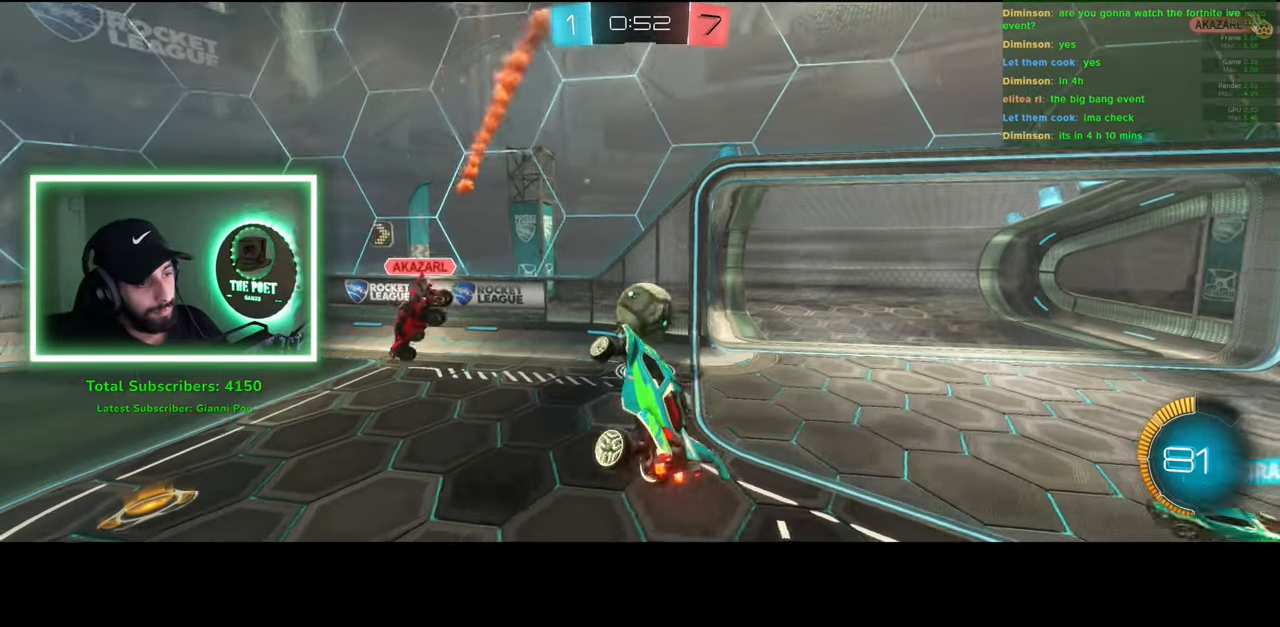
{"keys": ["a", "s"], "mouse": [], "events": [[250, "w", "down"], [383, "w", "up"], [483, "s", "down"]]}
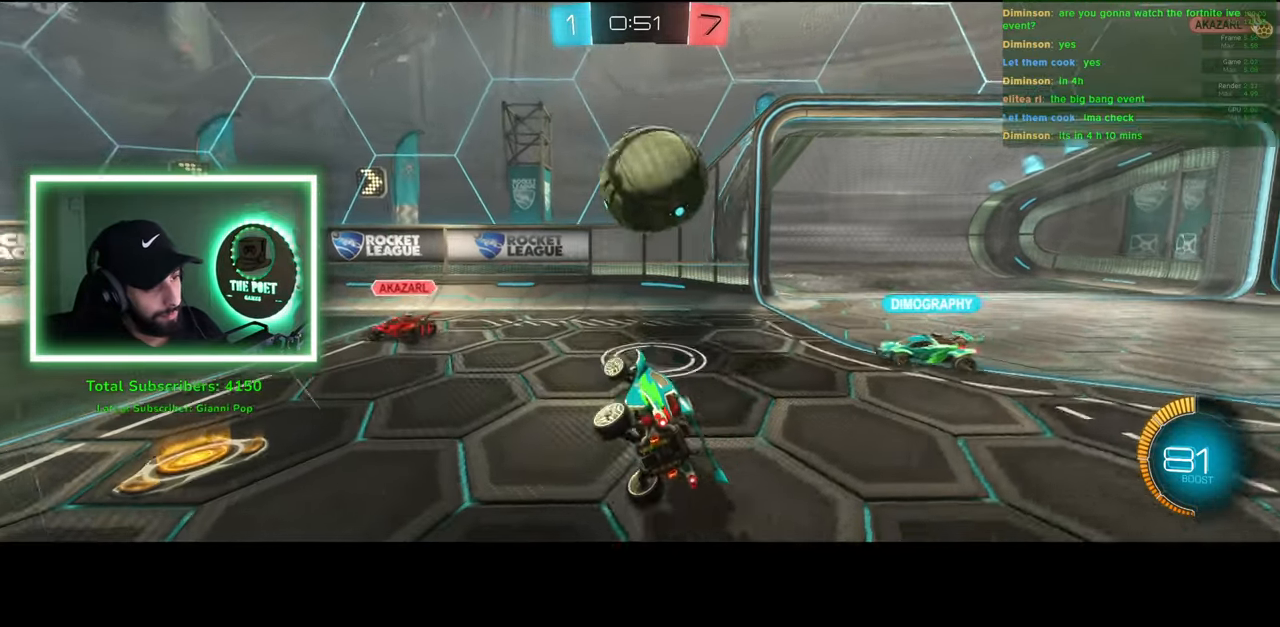
{"keys": ["s"], "mouse": [], "events": [[16, "mouse_right", "down"], [150, "mouse_right", "up"], [216, "mouse_right", "down"], [266, "a", "up"], [366, "mouse_right", "up"]]}
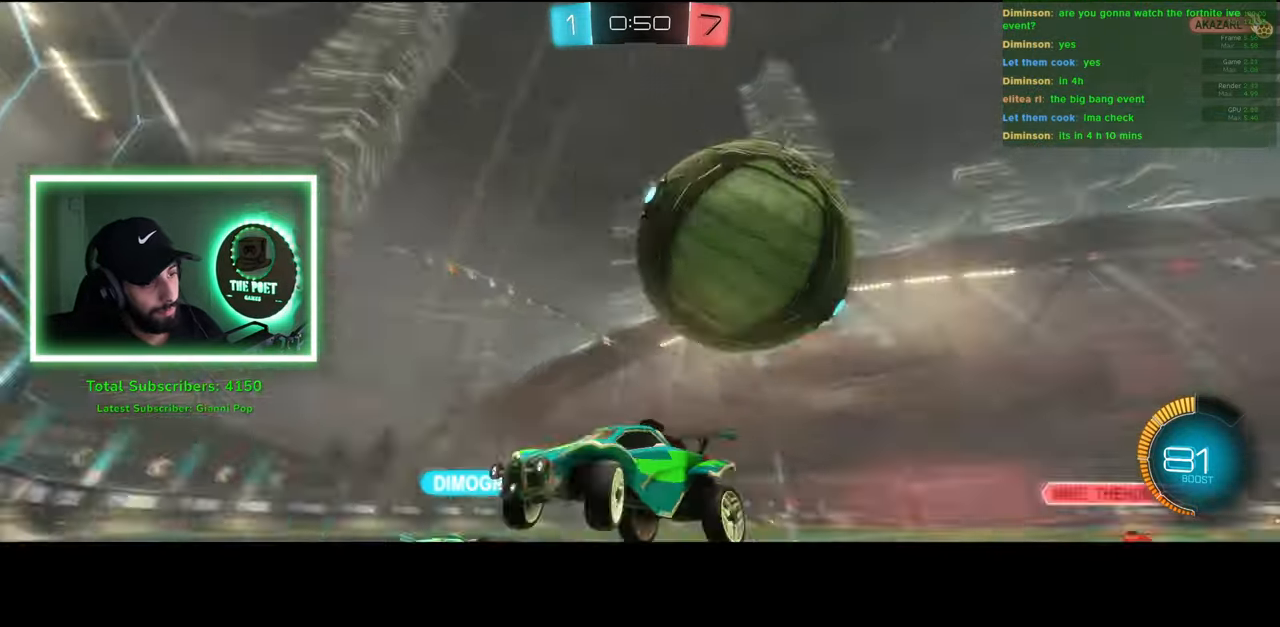
{"keys": ["d"], "mouse": [], "events": [[116, "s", "up"], [500, "d", "down"]]}
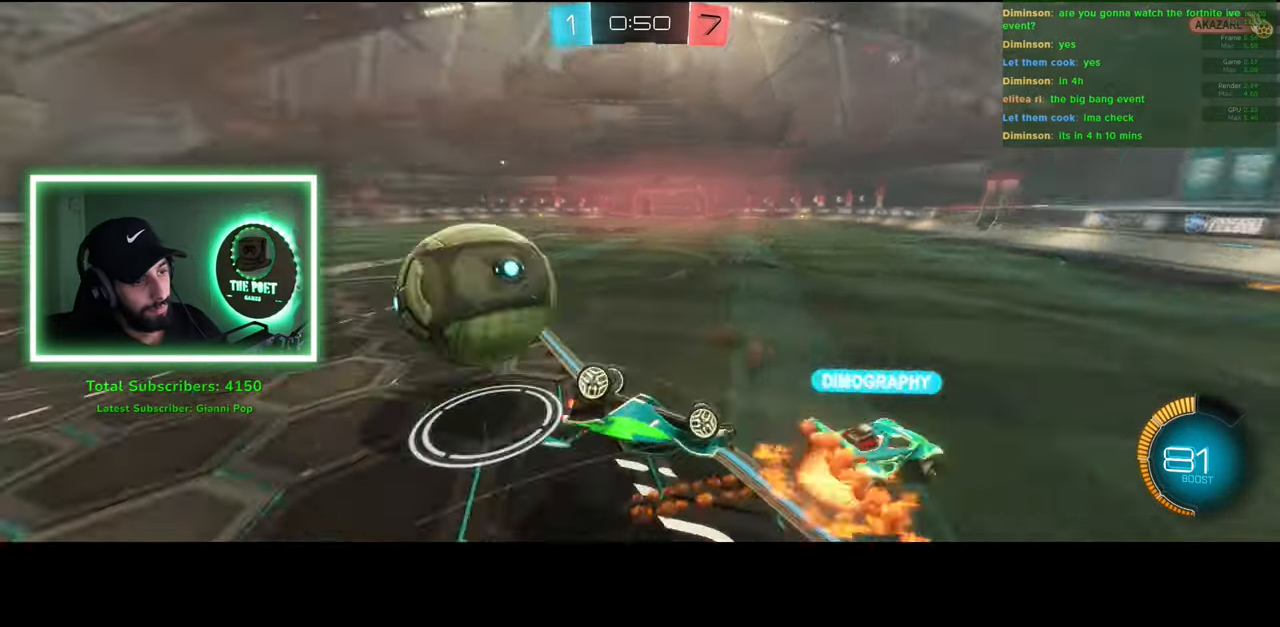
{"keys": ["d", "w"], "mouse": [], "events": [[100, "w", "down"]]}
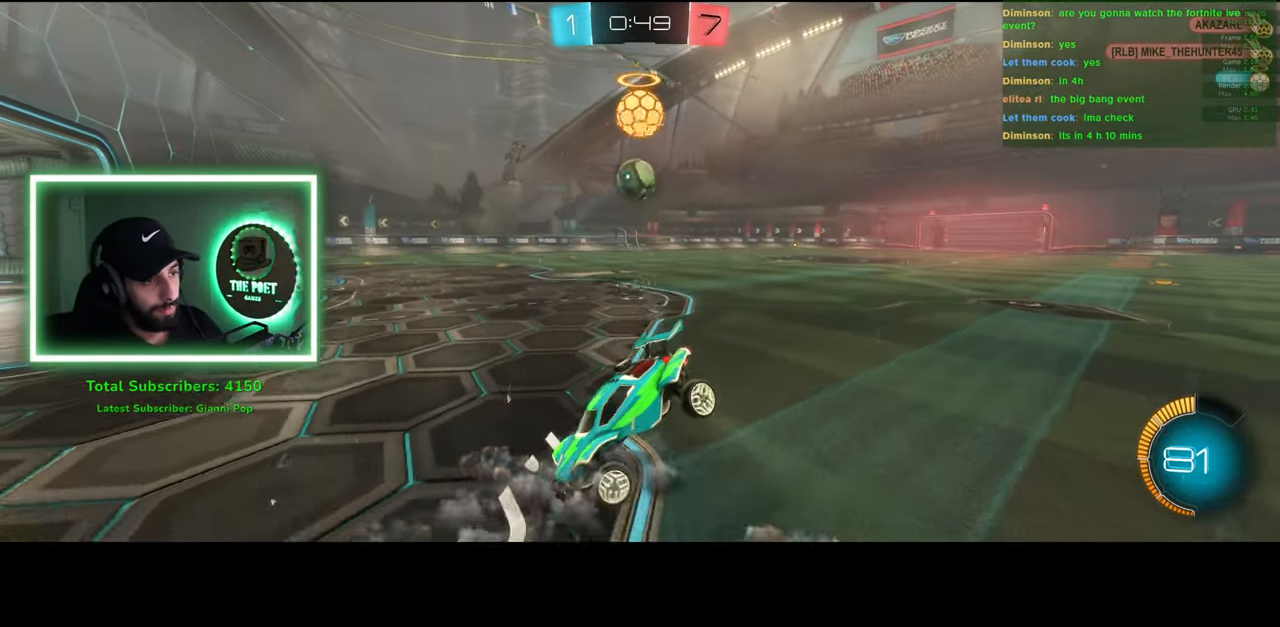
{"keys": ["d", "w"], "mouse": ["left"], "events": [[16, "mouse_left", "down"]]}
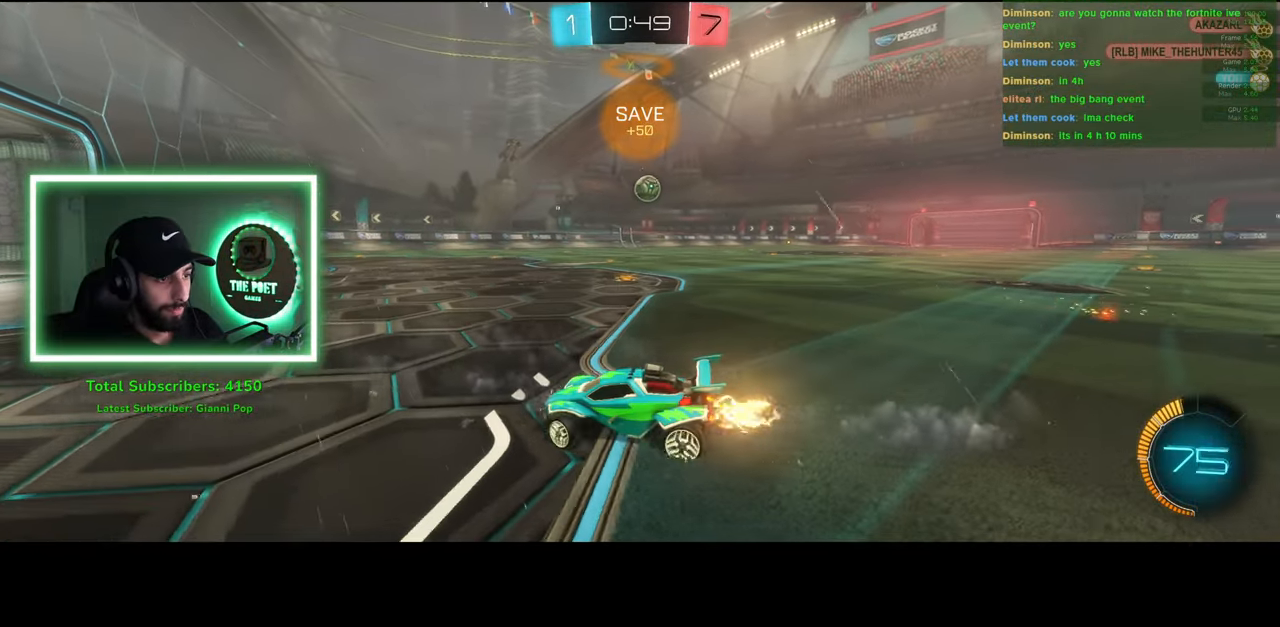
{"keys": ["w"], "mouse": ["right"], "events": [[233, "d", "up"], [283, "mouse_right", "down"], [350, "mouse_left", "up"], [400, "mouse_right", "up"], [466, "mouse_right", "down"]]}
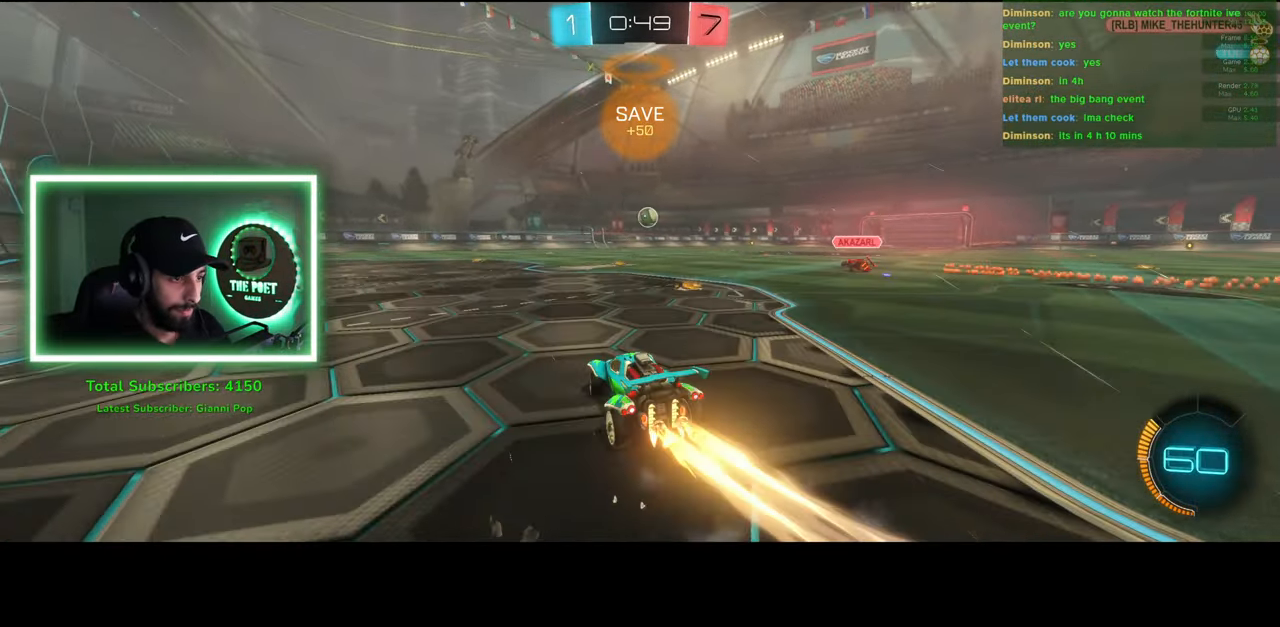
{"keys": ["w"], "mouse": [], "events": [[66, "e", "down"], [66, "mouse_right", "up"], [350, "e", "up"]]}
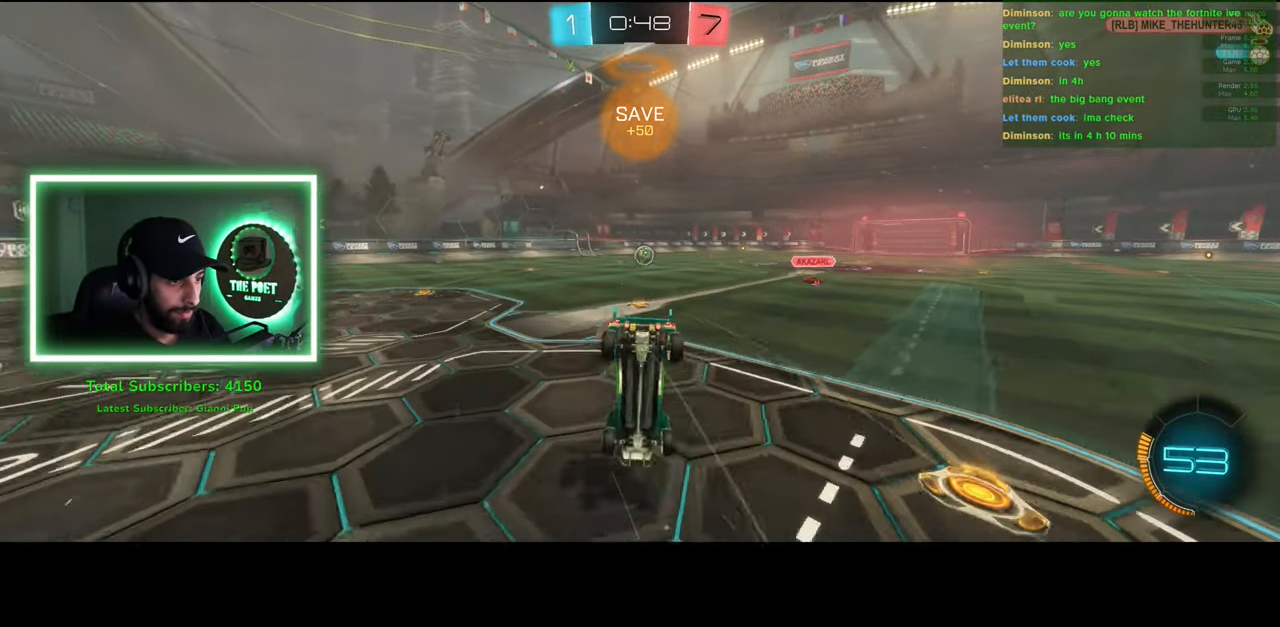
{"keys": ["w"], "mouse": [], "events": [[383, "a", "down"], [500, "a", "up"]]}
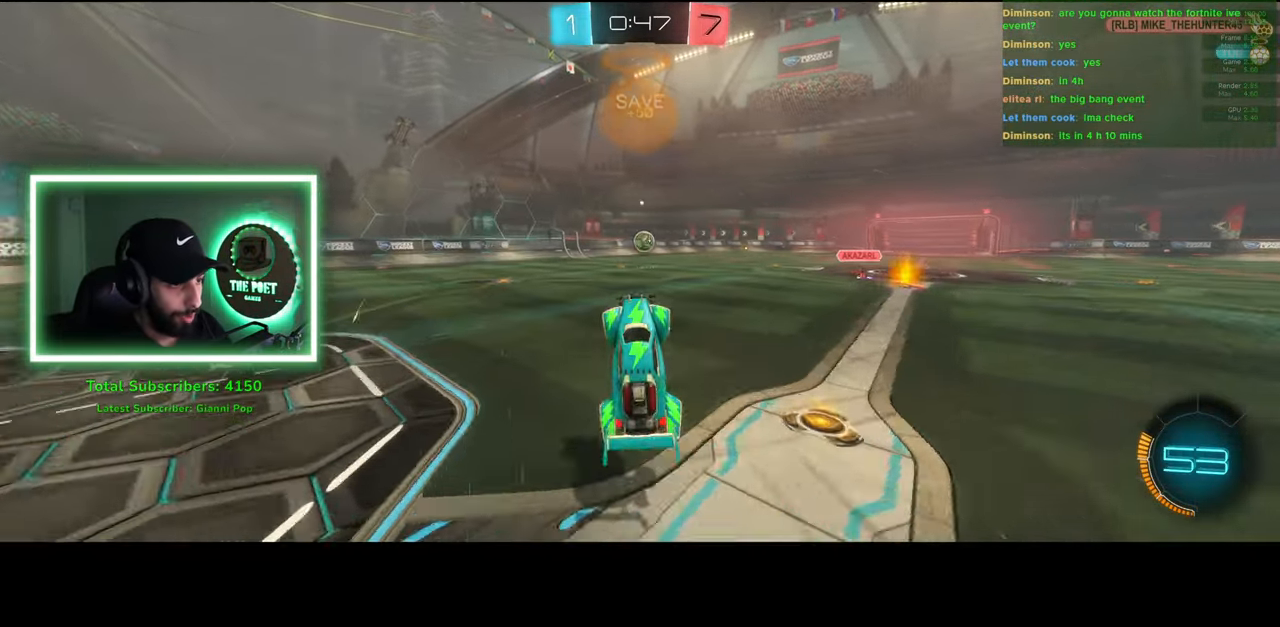
{"keys": ["e", "w"], "mouse": ["right"], "events": [[133, "e", "down"], [200, "mouse_left", "down"], [300, "mouse_right", "down"], [366, "mouse_left", "up"], [416, "mouse_right", "up"], [450, "mouse_right", "down"]]}